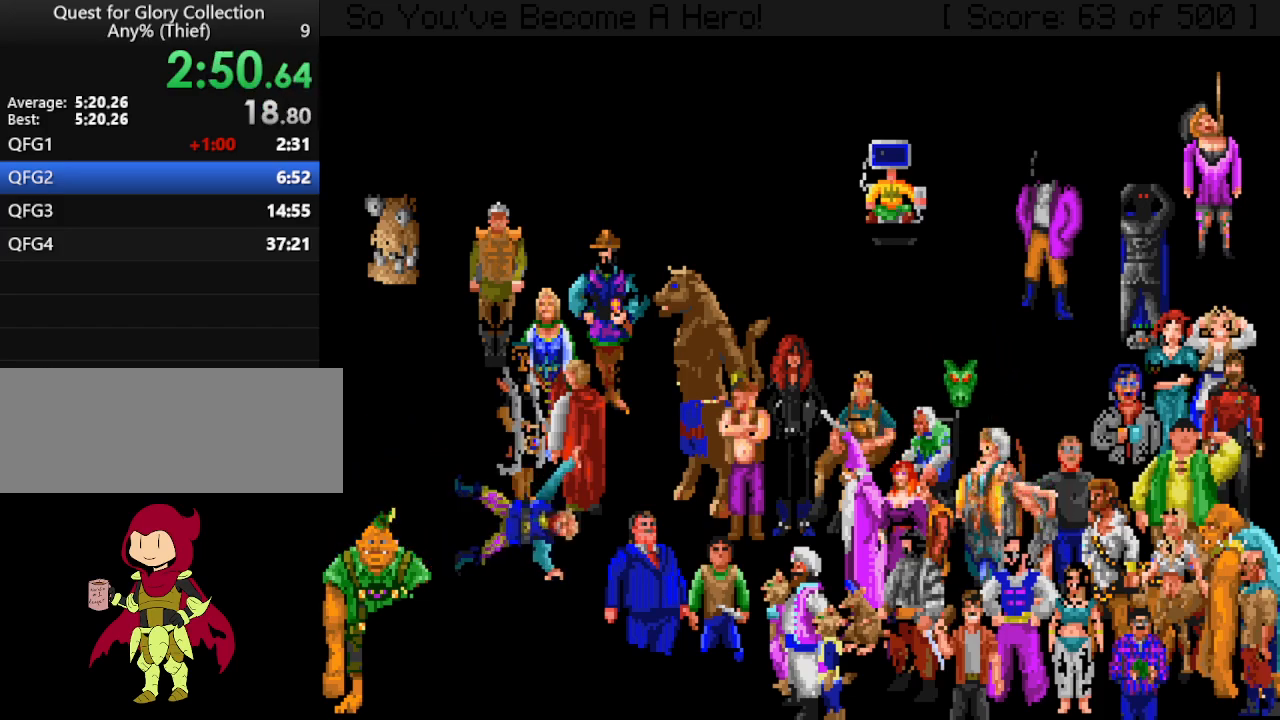
Gameplay with keyboard and mouse; each line is a JSON object with the keys and mouse buttons held at the frame after it. "events" lists presses ("down") and releases ("up") of "down", "escape", "f1", "f10", "f11", "f12", "f2", "f3", "f4", "f5", "f6", "f7", "f8", "f9", "left", "right", "space", "up", "mouse_left", "mouse_wheel", "mouse_right" and "mouse_mb4" between this image and that frame as [ms after this image, input, new state], when the widget could be followed in between. "mouse_left", "mouse_wheel", "mouse_right", "mouse_mb4" = the "left", "wheel", "right", "mb4" buttons of the "mouse" list. No other keys are recorded. "wheel" means that the mouse wheel is clicked or scrolled. Not read: mouse_move.
{"keys": [], "mouse": [], "events": [[67, "mouse_mb4", "down"], [167, "mouse_mb4", "up"], [267, "mouse_mb4", "down"], [317, "mouse_mb4", "up"], [417, "mouse_mb4", "down"], [450, "mouse_mb4", "up"]]}
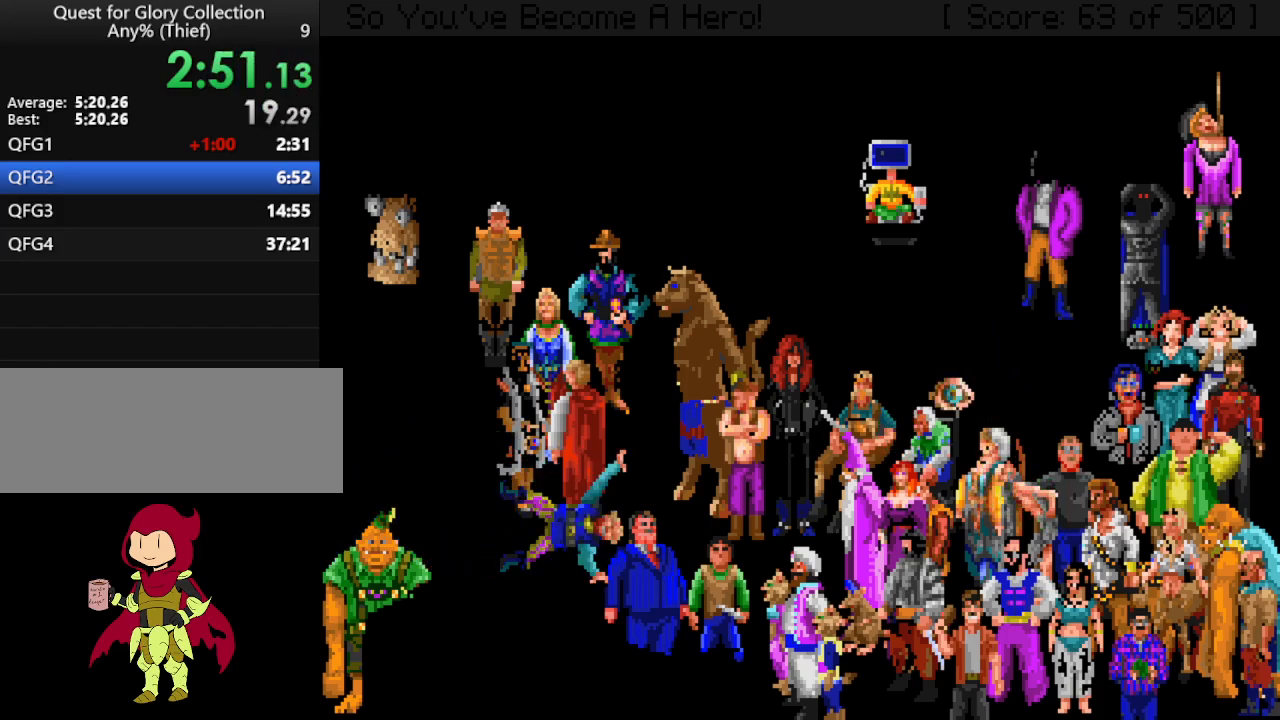
{"keys": [], "mouse": ["mb4"], "events": [[50, "mouse_mb4", "down"], [100, "mouse_mb4", "up"], [183, "mouse_mb4", "down"], [283, "mouse_mb4", "up"], [333, "mouse_mb4", "down"], [367, "mouse_mb4", "up"], [467, "mouse_mb4", "down"]]}
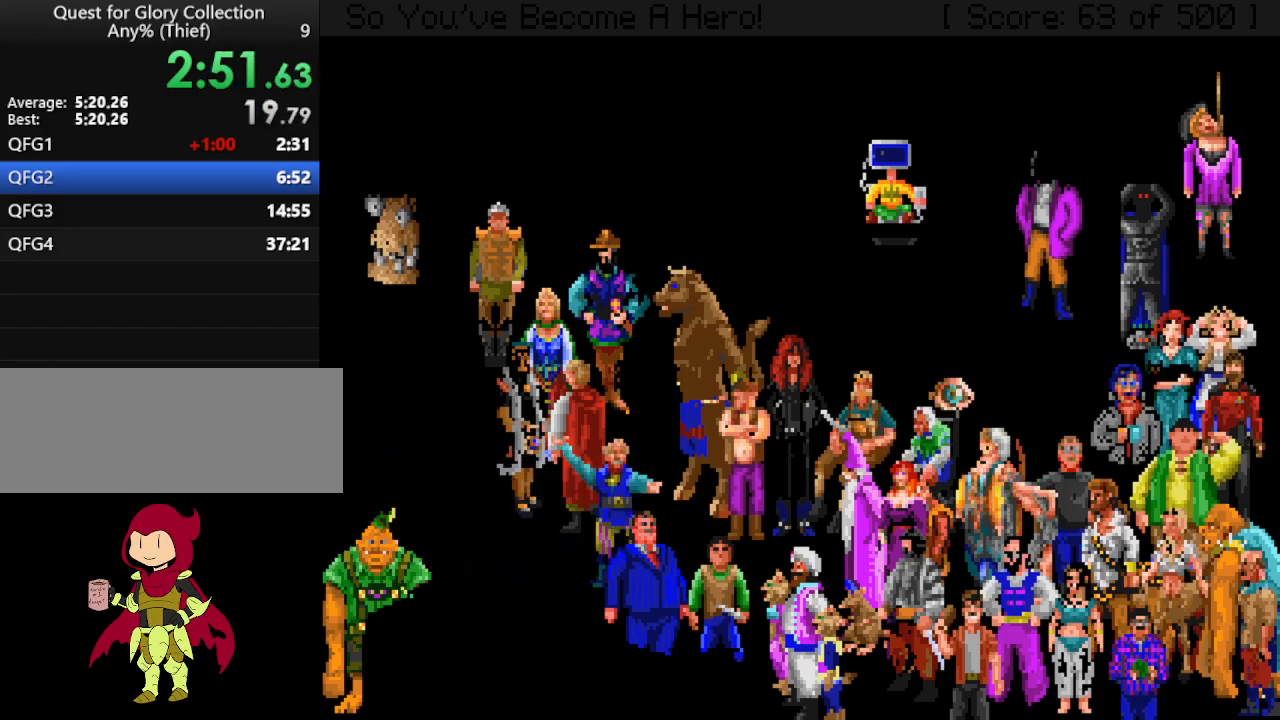
{"keys": [], "mouse": ["mb4"], "events": [[67, "mouse_mb4", "up"], [117, "mouse_mb4", "down"], [200, "mouse_mb4", "up"], [250, "mouse_mb4", "down"], [333, "mouse_mb4", "up"], [433, "mouse_mb4", "down"]]}
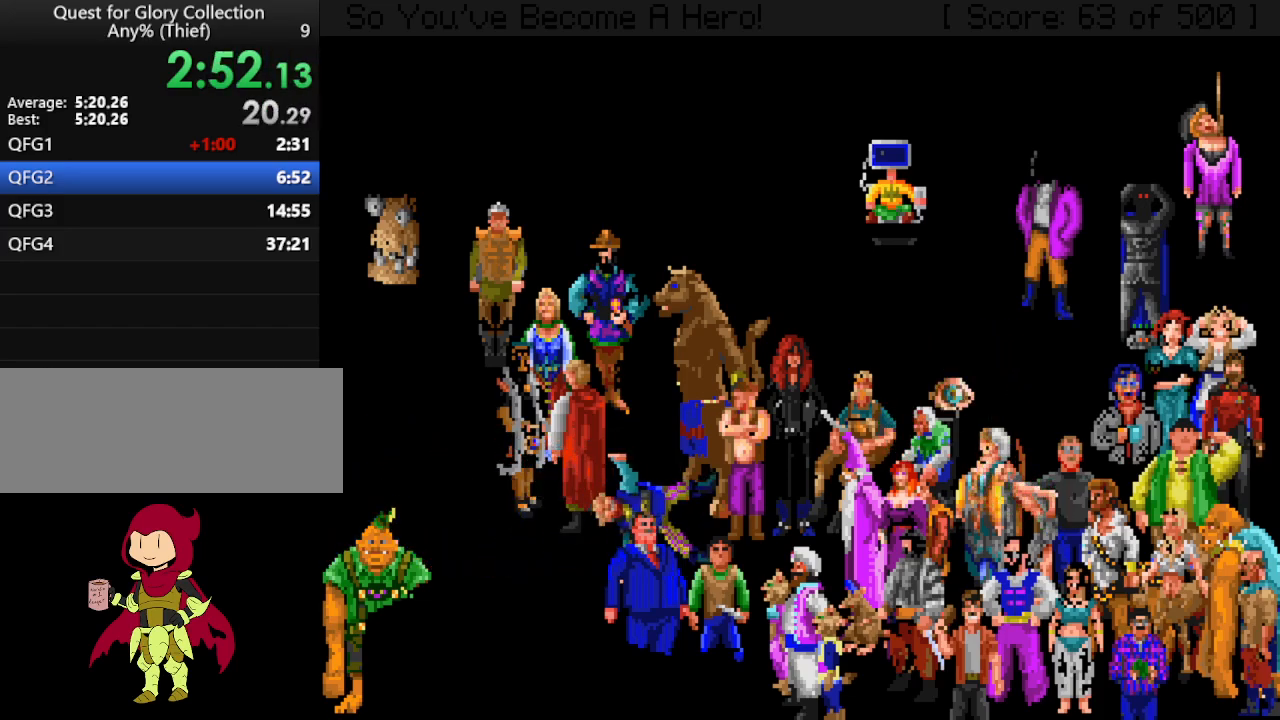
{"keys": [], "mouse": ["mb4"], "events": [[33, "mouse_mb4", "up"], [67, "mouse_mb4", "down"], [167, "mouse_mb4", "up"], [267, "mouse_mb4", "down"], [367, "mouse_mb4", "up"], [450, "mouse_mb4", "down"]]}
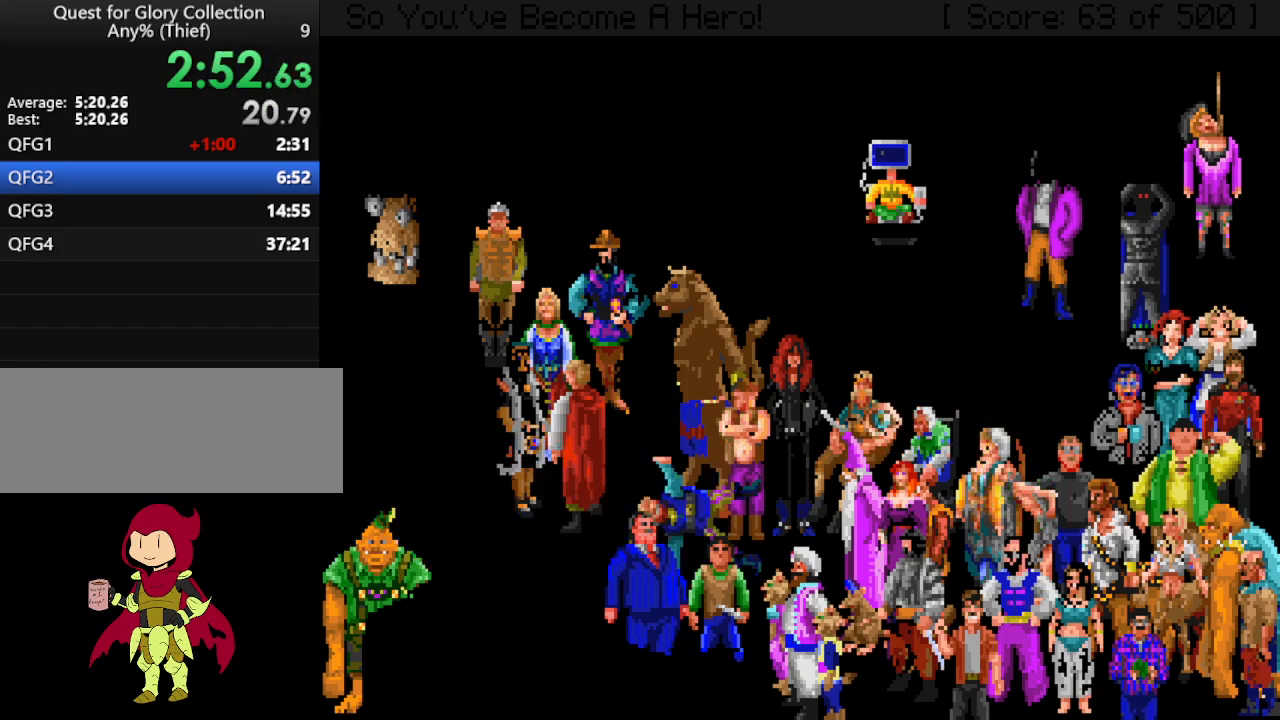
{"keys": [], "mouse": ["mb4"], "events": [[50, "mouse_mb4", "up"], [133, "mouse_mb4", "down"], [233, "mouse_mb4", "up"], [283, "mouse_mb4", "down"], [383, "mouse_mb4", "up"], [467, "mouse_mb4", "down"]]}
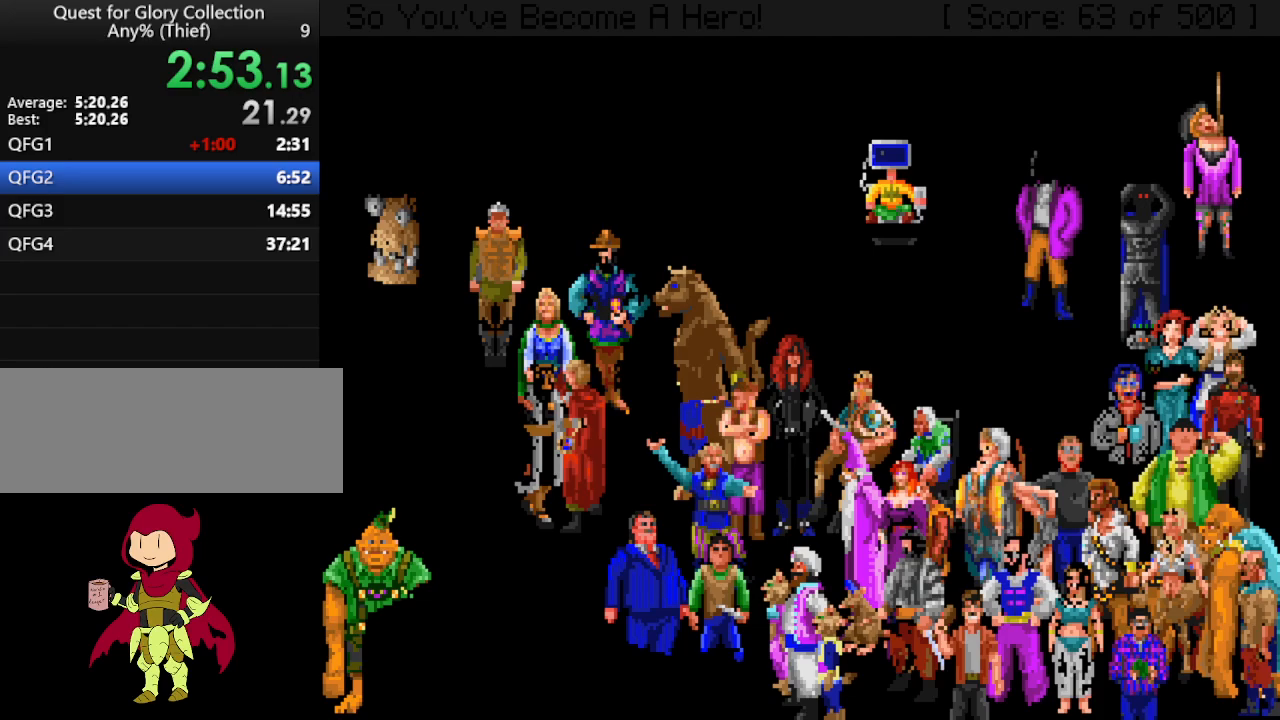
{"keys": [], "mouse": [], "events": [[67, "mouse_mb4", "up"], [167, "mouse_mb4", "down"], [250, "mouse_mb4", "up"], [350, "mouse_mb4", "down"], [433, "mouse_mb4", "up"]]}
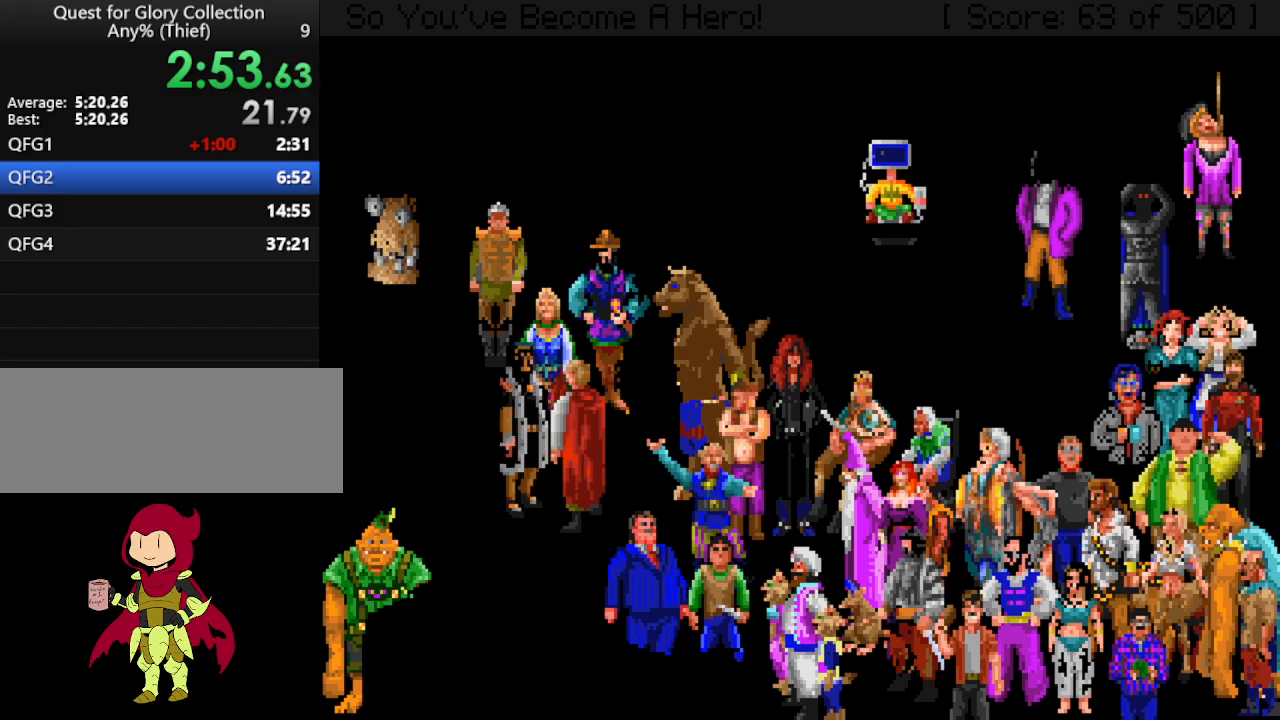
{"keys": [], "mouse": [], "events": [[33, "mouse_mb4", "down"], [133, "mouse_mb4", "up"], [167, "mouse_mb4", "down"], [300, "mouse_mb4", "up"], [400, "mouse_mb4", "down"], [500, "mouse_mb4", "up"]]}
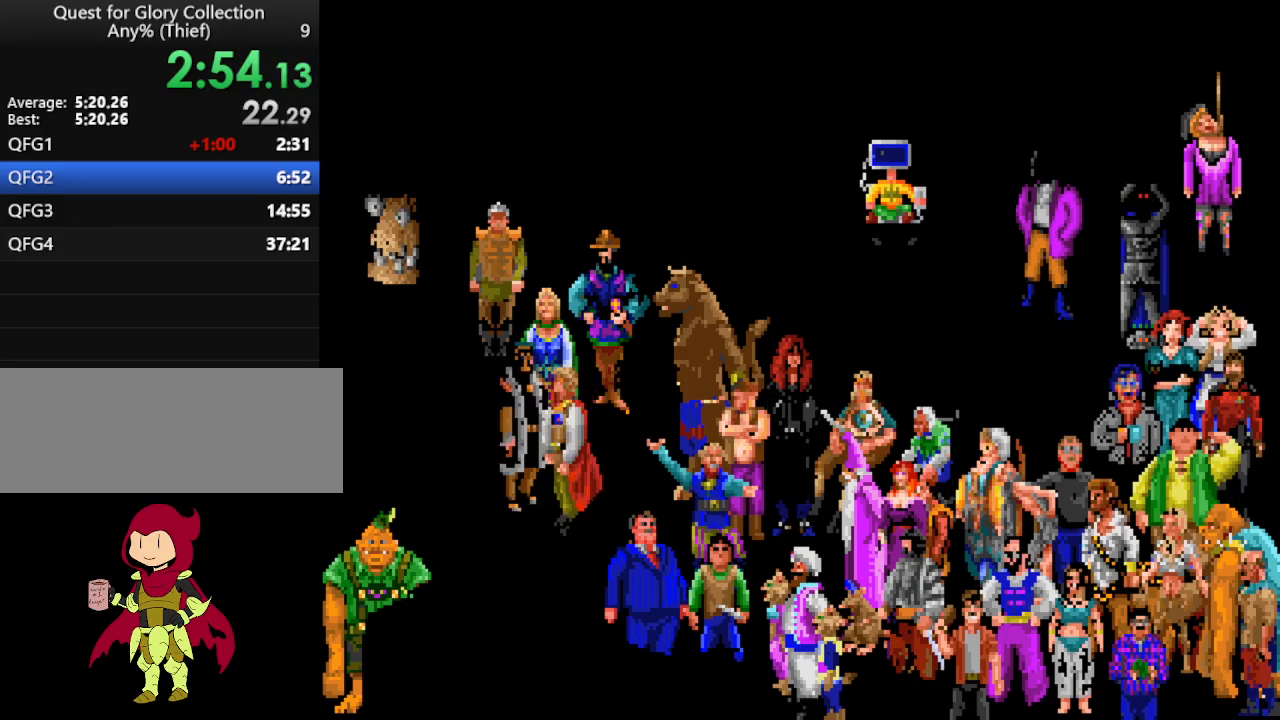
{"keys": [], "mouse": ["mb4"], "events": [[100, "mouse_mb4", "down"], [133, "mouse_mb4", "up"], [283, "mouse_mb4", "down"], [383, "mouse_mb4", "up"], [417, "mouse_mb4", "down"]]}
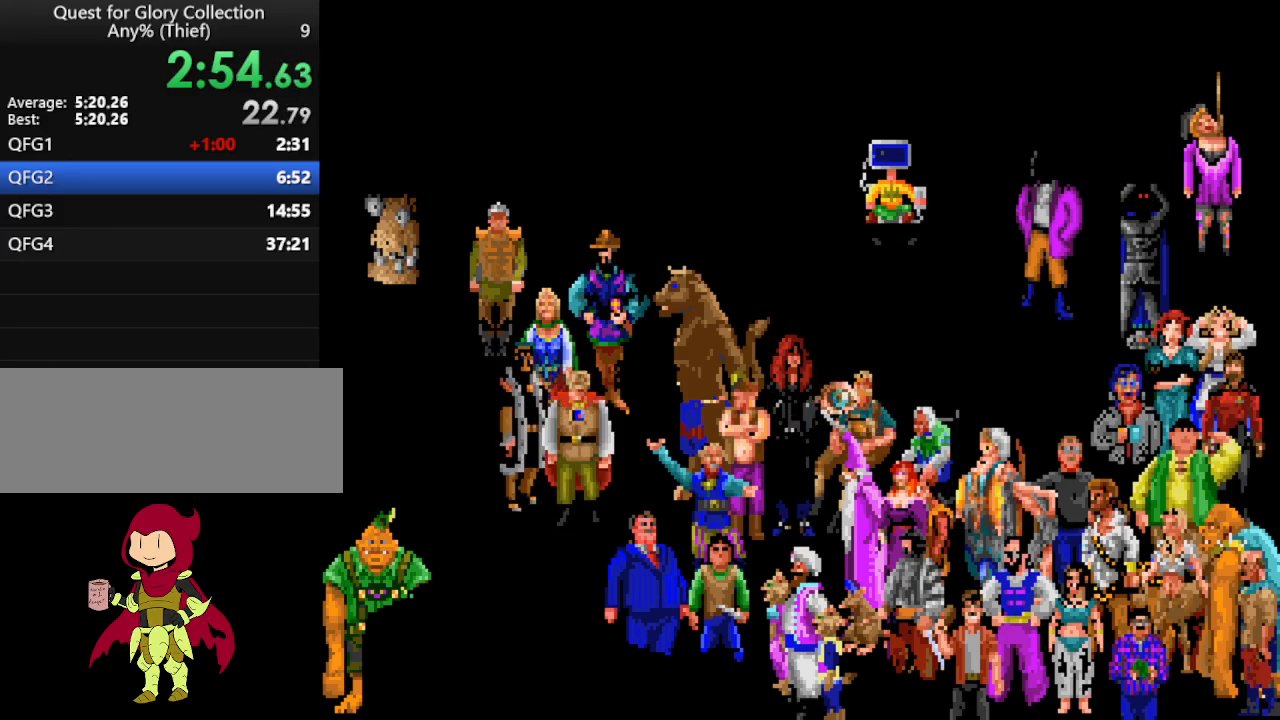
{"keys": [], "mouse": [], "events": [[50, "mouse_mb4", "up"], [150, "mouse_mb4", "down"], [250, "mouse_mb4", "up"], [350, "mouse_mb4", "down"], [433, "mouse_mb4", "up"]]}
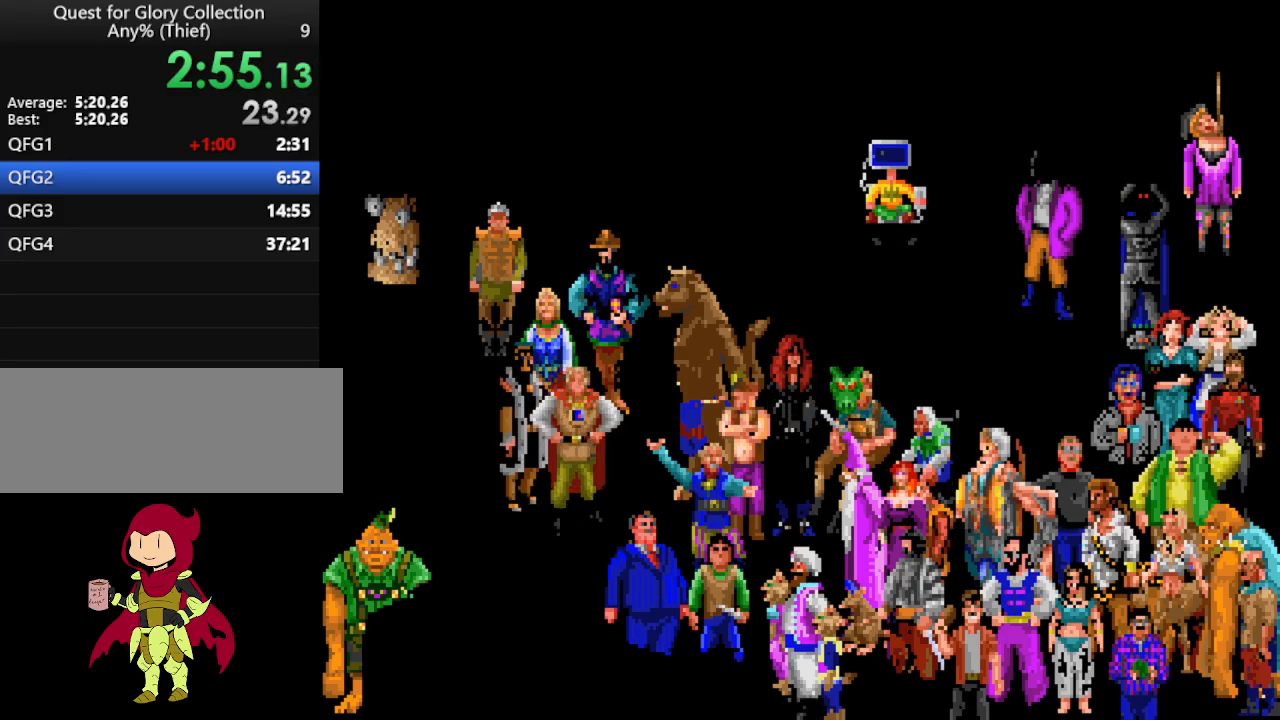
{"keys": [], "mouse": [], "events": [[33, "mouse_mb4", "down"], [133, "mouse_mb4", "up"], [217, "mouse_mb4", "down"], [317, "mouse_mb4", "up"], [400, "mouse_mb4", "down"], [500, "mouse_mb4", "up"]]}
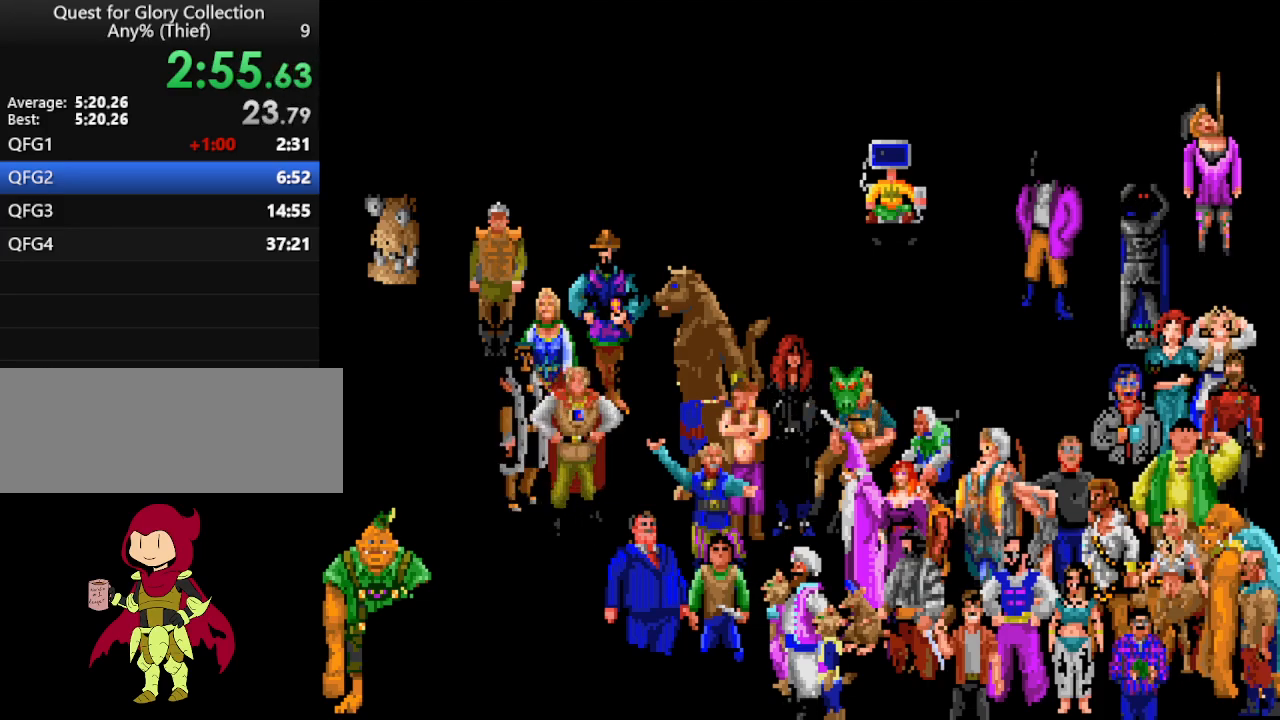
{"keys": [], "mouse": [], "events": [[150, "mouse_mb4", "down"], [233, "mouse_mb4", "up"], [333, "mouse_mb4", "down"], [417, "mouse_mb4", "up"]]}
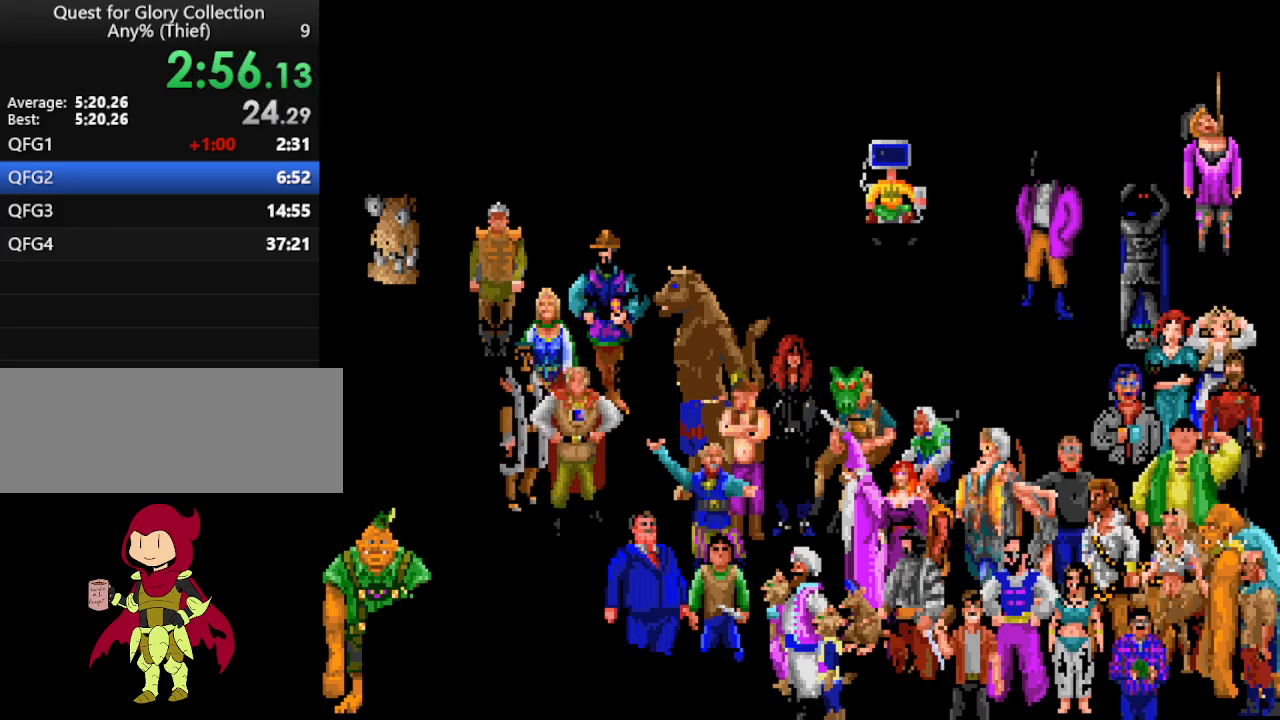
{"keys": [], "mouse": ["mb4"], "events": [[17, "mouse_mb4", "down"], [117, "mouse_mb4", "up"], [250, "mouse_mb4", "down"], [350, "mouse_mb4", "up"], [433, "mouse_mb4", "down"]]}
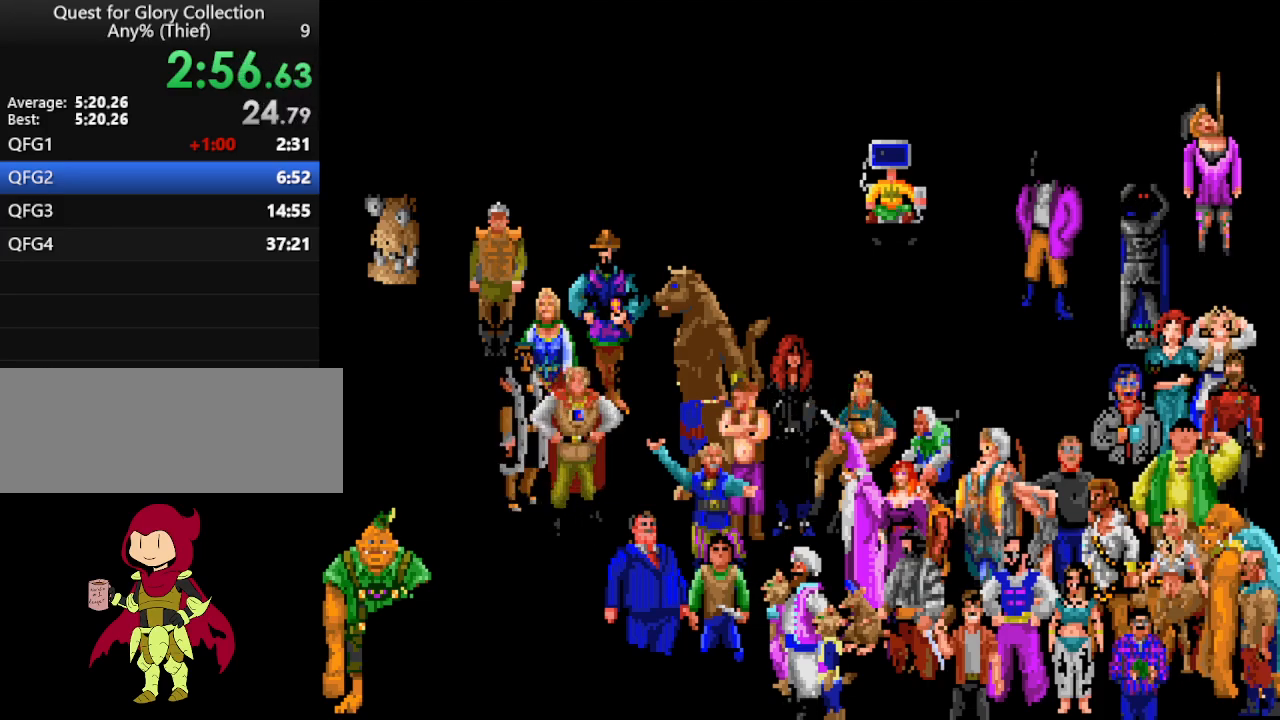
{"keys": [], "mouse": ["mb4"], "events": [[33, "mouse_mb4", "up"], [117, "mouse_mb4", "down"], [217, "mouse_mb4", "up"], [317, "mouse_mb4", "down"], [417, "mouse_mb4", "up"], [500, "mouse_mb4", "down"]]}
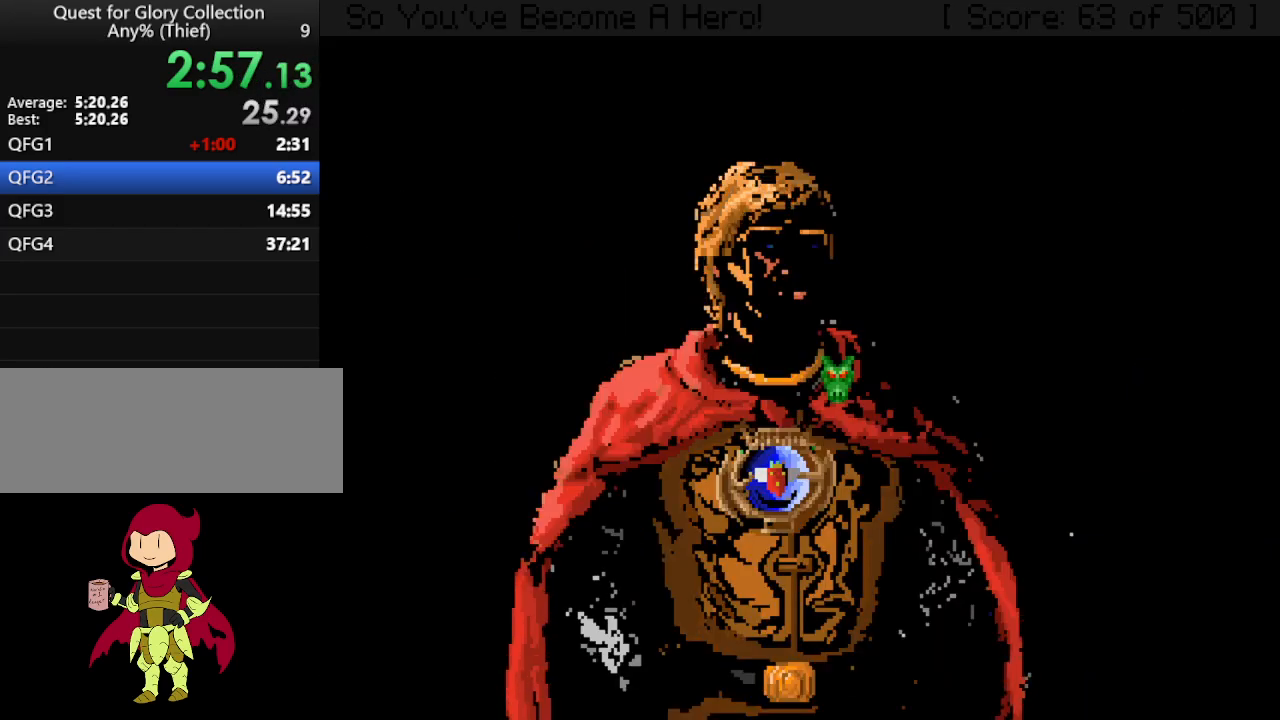
{"keys": [], "mouse": [], "events": [[100, "mouse_mb4", "up"], [183, "mouse_mb4", "down"], [283, "mouse_mb4", "up"], [367, "mouse_mb4", "down"], [467, "mouse_mb4", "up"]]}
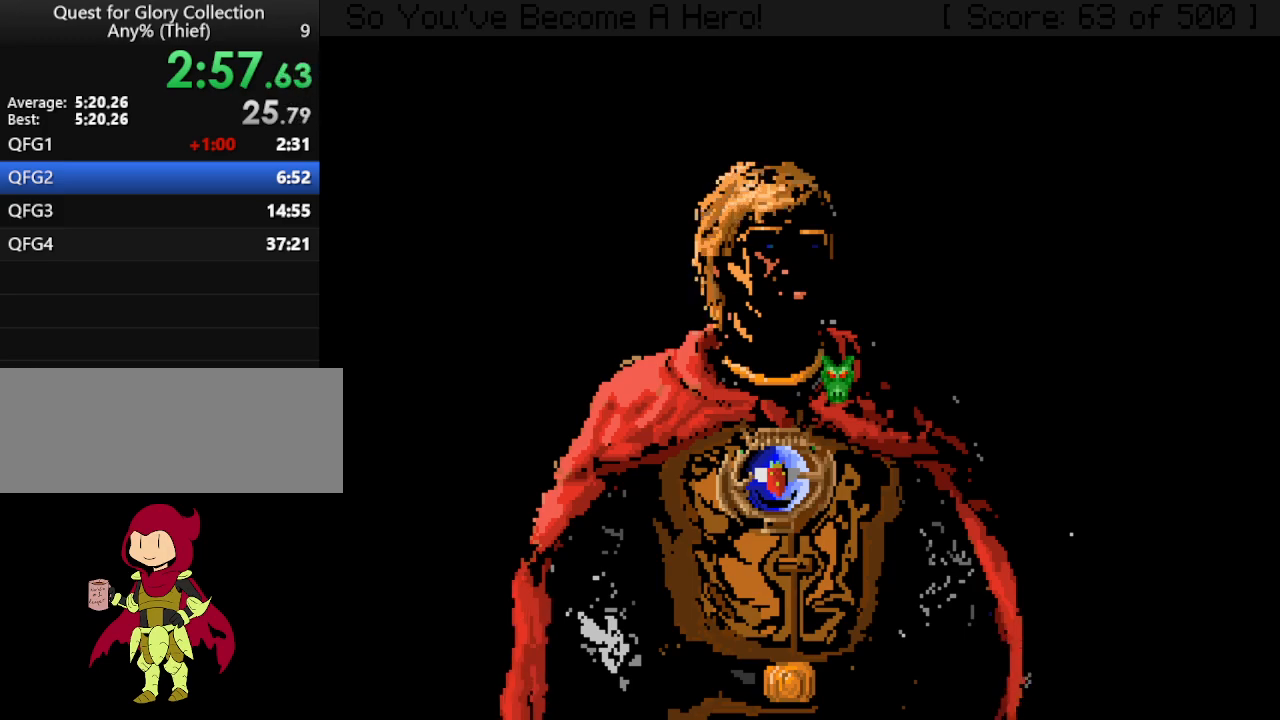
{"keys": [], "mouse": ["mb4"], "events": [[67, "mouse_mb4", "down"], [167, "mouse_mb4", "up"], [250, "mouse_mb4", "down"], [333, "mouse_mb4", "up"], [433, "mouse_mb4", "down"]]}
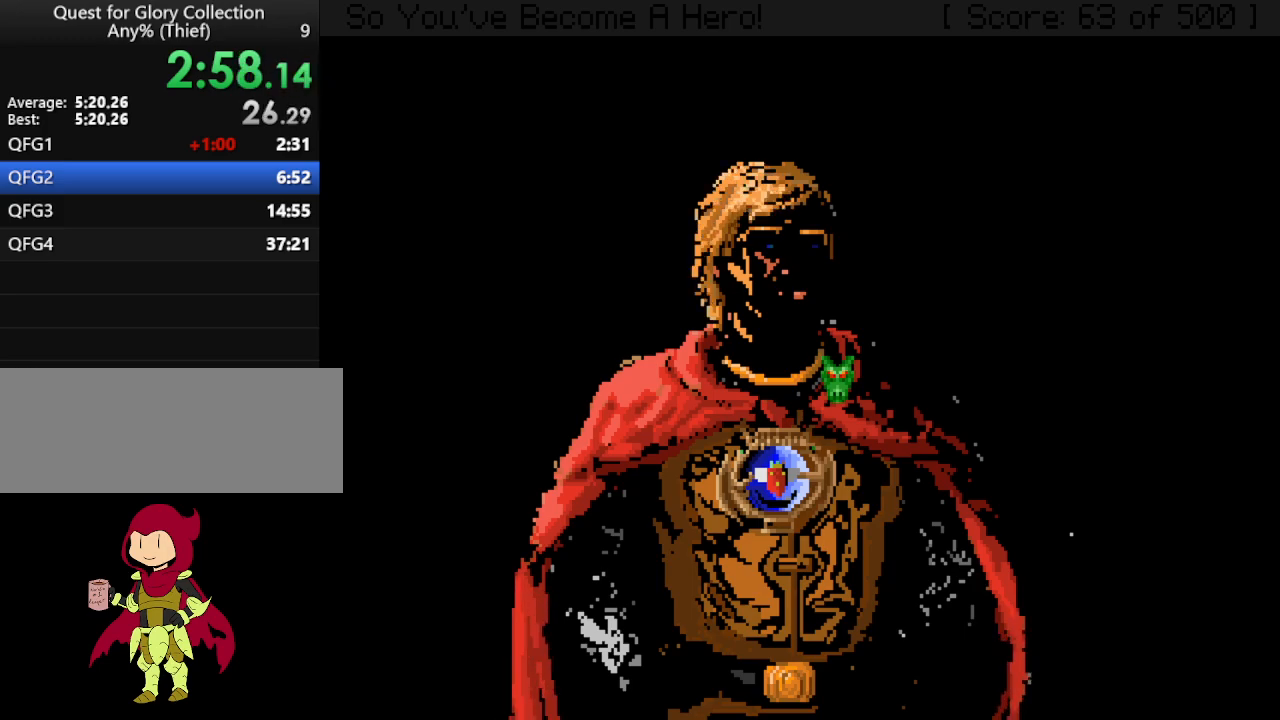
{"keys": [], "mouse": [], "events": [[33, "mouse_mb4", "up"]]}
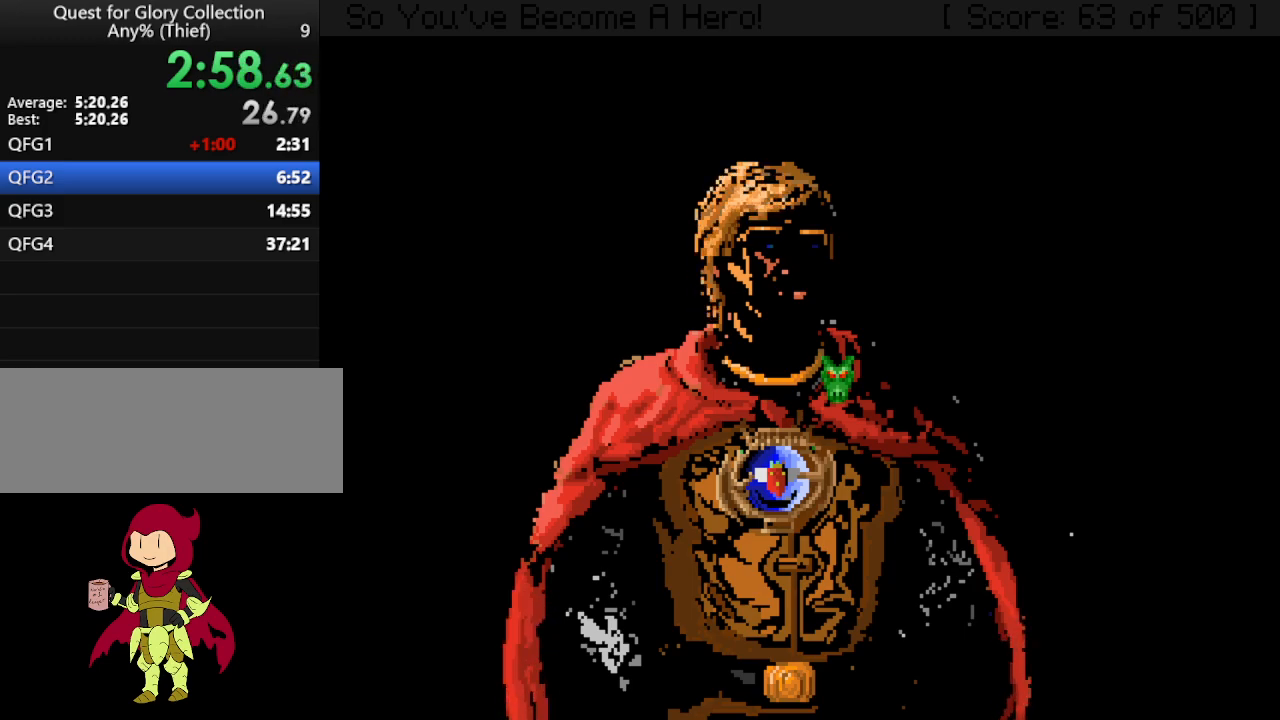
{"keys": [], "mouse": [], "events": [[233, "mouse_mb4", "down"], [383, "mouse_mb4", "up"]]}
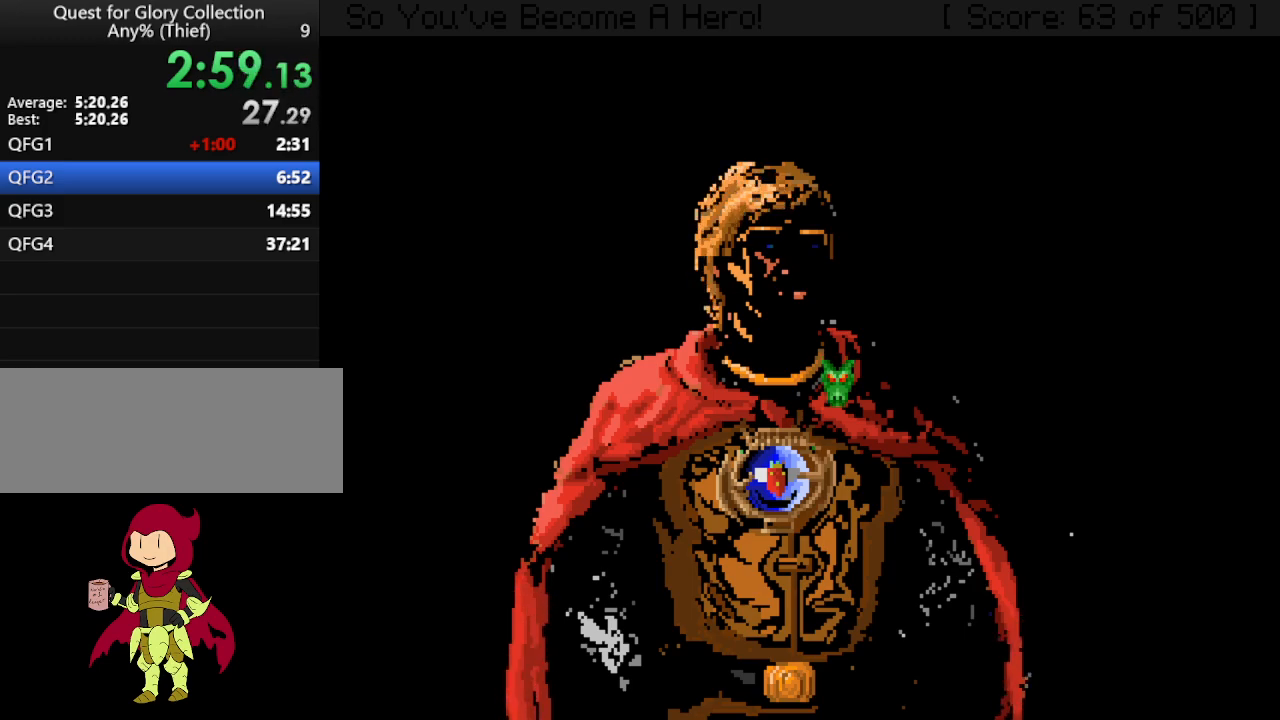
{"keys": [], "mouse": ["mb4"], "events": [[17, "mouse_mb4", "down"], [117, "mouse_mb4", "up"], [250, "mouse_mb4", "down"], [300, "mouse_mb4", "up"], [383, "mouse_mb4", "down"]]}
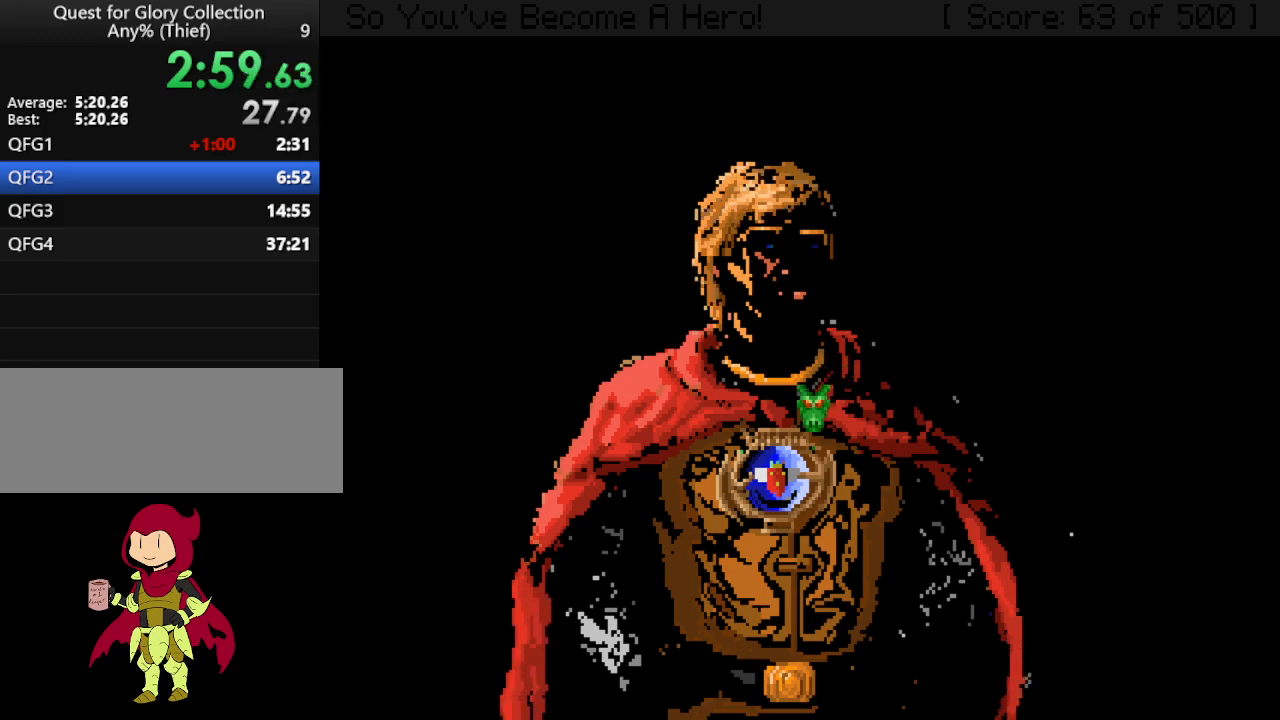
{"keys": [], "mouse": ["mb4"], "events": [[33, "mouse_mb4", "up"], [133, "mouse_mb4", "down"], [233, "mouse_mb4", "up"], [300, "mouse_mb4", "down"], [400, "mouse_mb4", "up"], [500, "mouse_mb4", "down"]]}
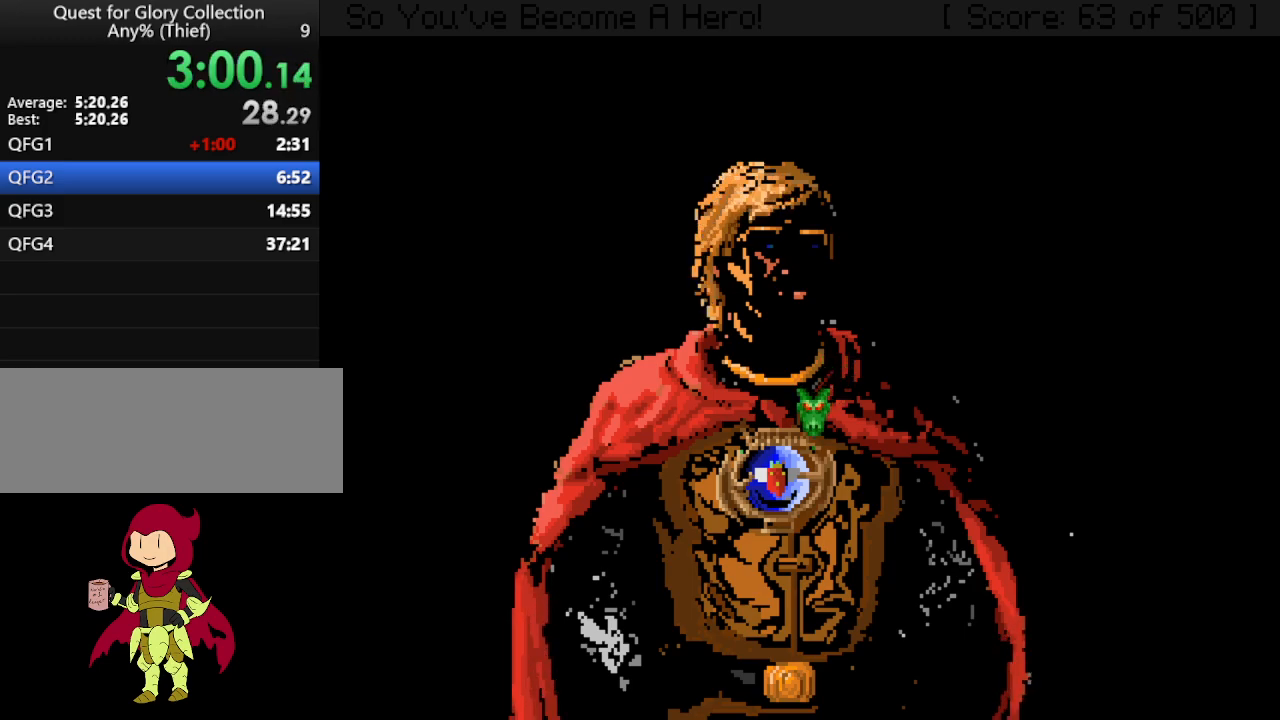
{"keys": [], "mouse": [], "events": [[100, "mouse_mb4", "up"], [233, "mouse_mb4", "down"], [283, "mouse_mb4", "up"], [383, "mouse_mb4", "down"], [467, "mouse_mb4", "up"]]}
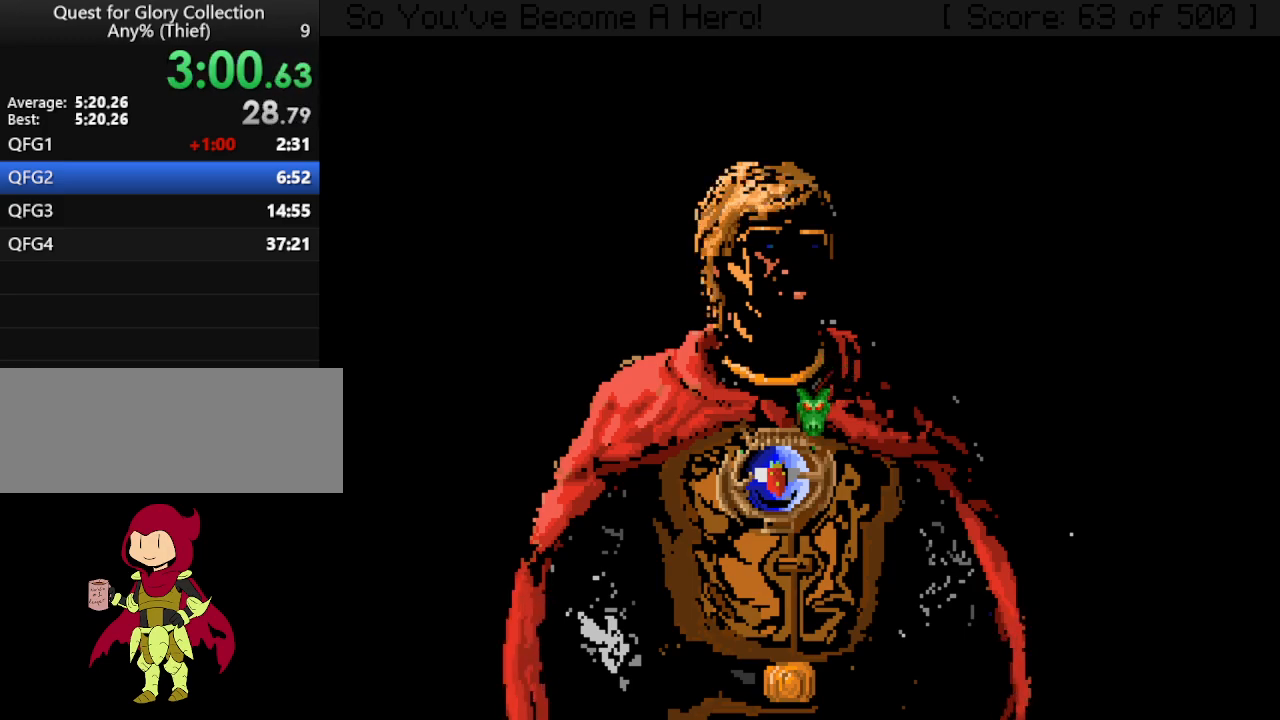
{"keys": [], "mouse": ["mb4"], "events": [[100, "mouse_mb4", "down"], [200, "mouse_mb4", "up"], [300, "mouse_mb4", "down"], [383, "mouse_mb4", "up"], [483, "mouse_mb4", "down"]]}
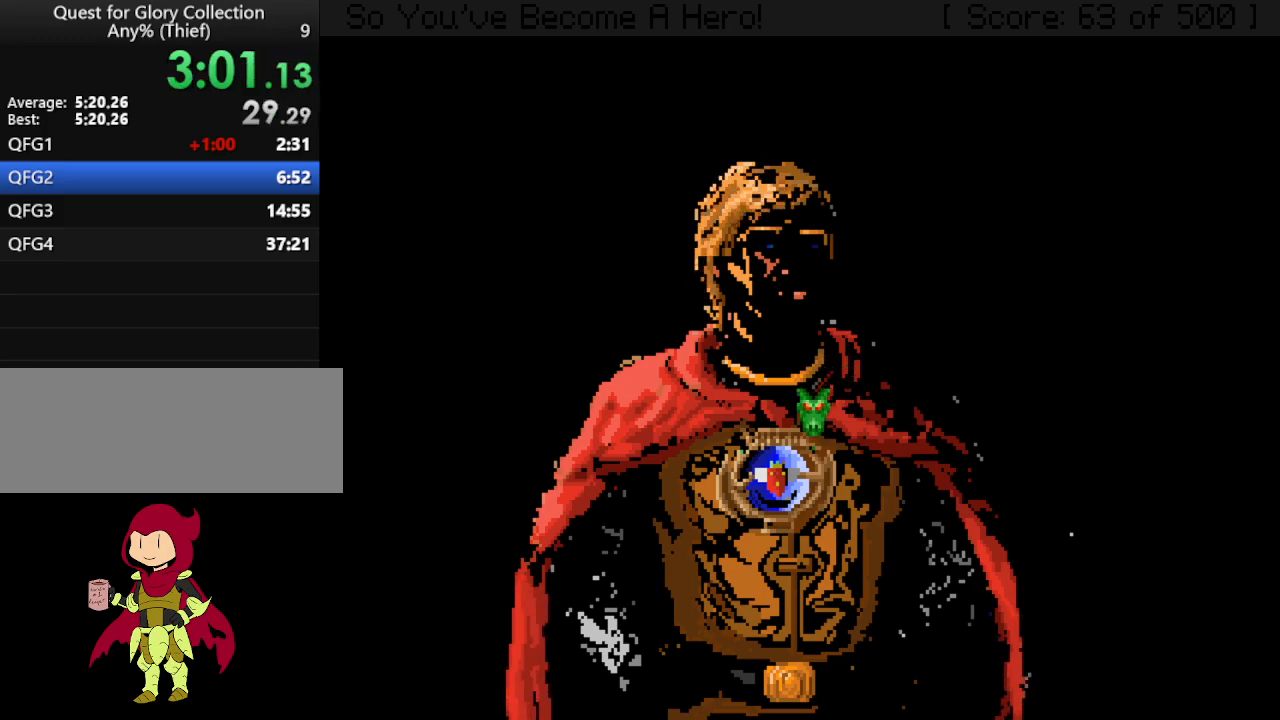
{"keys": [], "mouse": [], "events": [[83, "mouse_mb4", "up"], [167, "mouse_mb4", "down"], [317, "mouse_mb4", "up"], [400, "mouse_mb4", "down"], [500, "mouse_mb4", "up"]]}